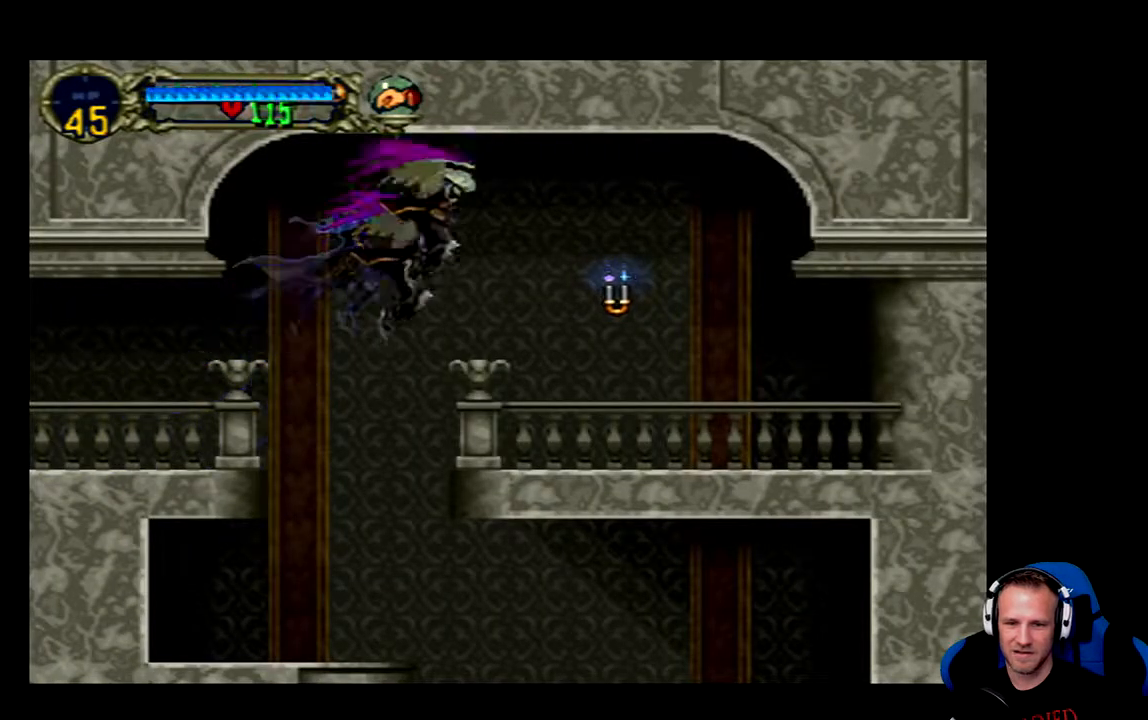
Gameplay with a controller (Xbox layout); each line is a JSON object with the inputs held at the frame after it (dt_ms = milliseconds from this image to that frame). "events" lists button and stick changes between this image and that frame as [ms after this image, input, new state], when the widget could be followed in between.
{"dt_ms": 500, "buttons": [], "left_stick": "center", "right_stick": "center", "events": [[183, "X", "down"], [250, "DPAD_RIGHT", "up"], [283, "X", "up"]]}
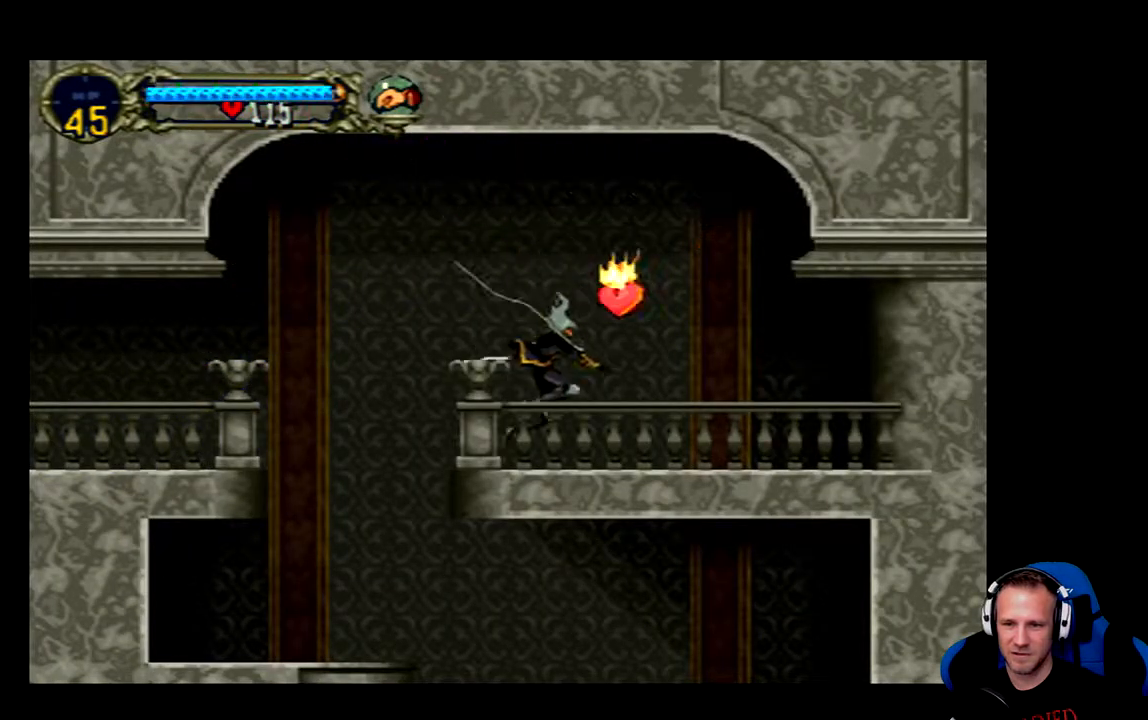
{"dt_ms": 500, "buttons": ["DPAD_RIGHT"], "left_stick": "center", "right_stick": "center", "events": [[250, "DPAD_RIGHT", "down"]]}
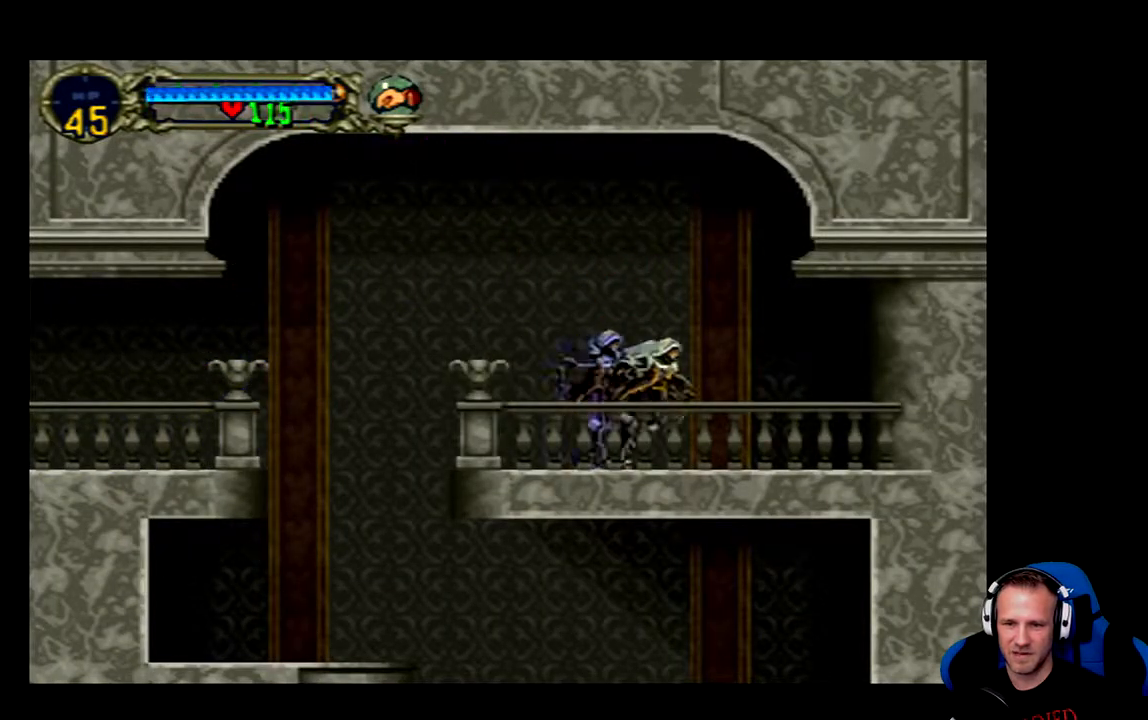
{"dt_ms": 1000, "buttons": [], "left_stick": "center", "right_stick": "center"}
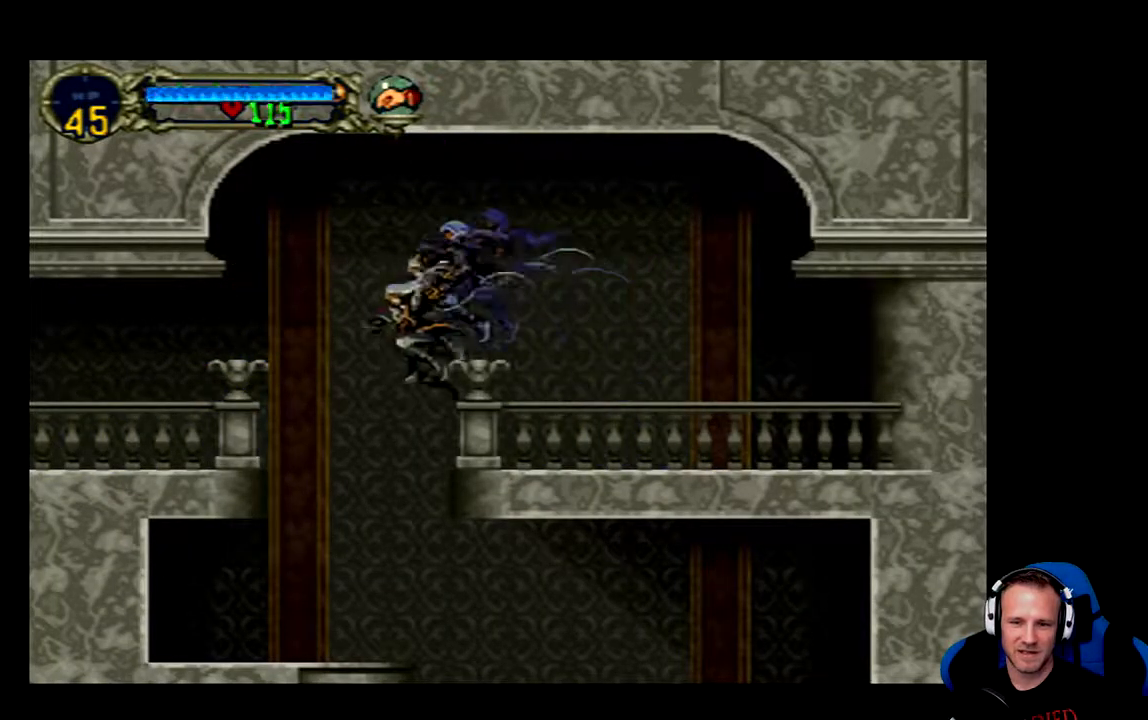
{"dt_ms": 500, "buttons": ["DPAD_RIGHT"], "left_stick": "center", "right_stick": "center", "events": [[200, "DPAD_RIGHT", "down"]]}
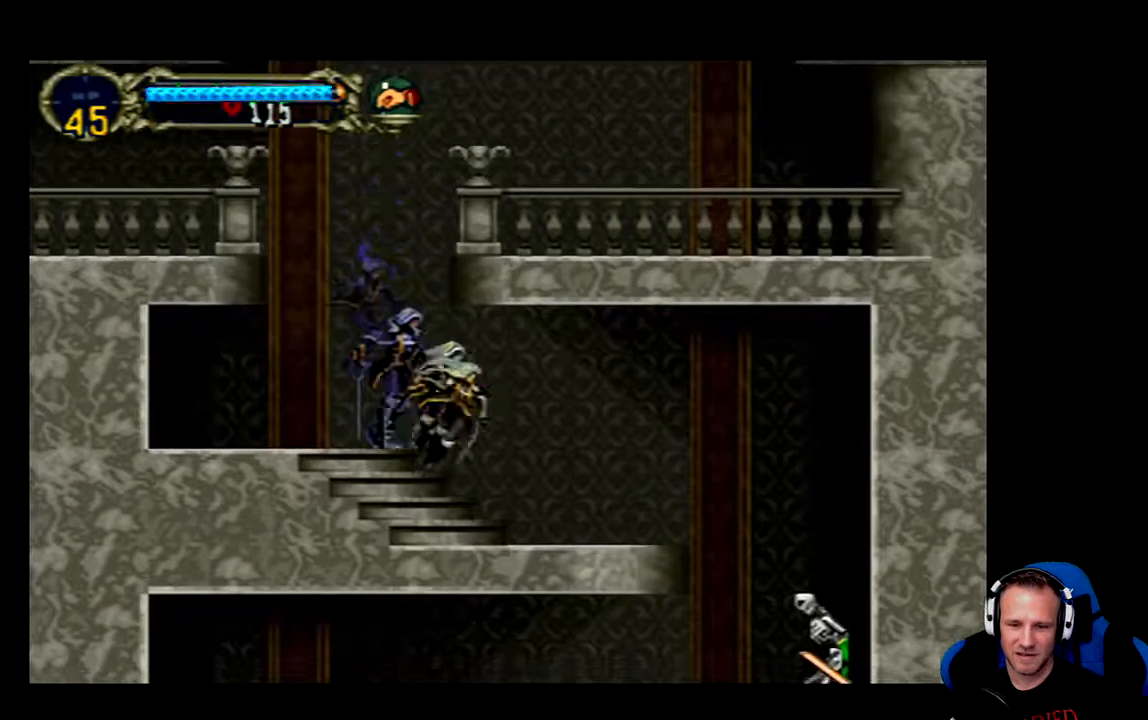
{"dt_ms": 500, "buttons": ["DPAD_RIGHT"], "left_stick": "center", "right_stick": "center", "events": []}